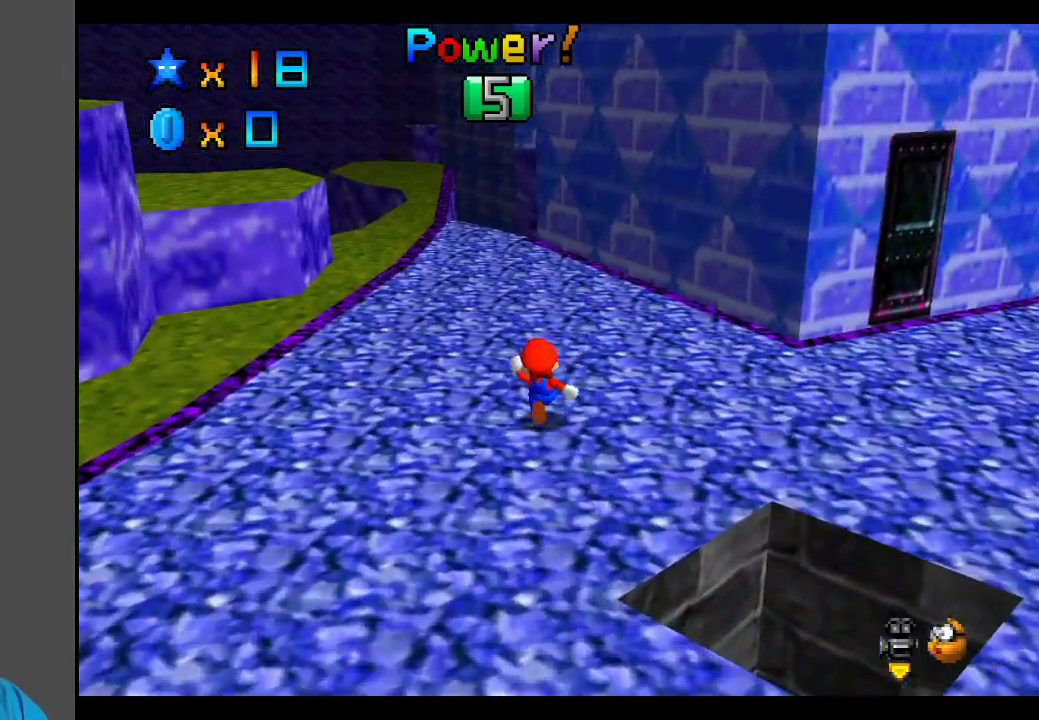
Gameplay with a controller (Xbox layout); each line is a JSON object with the inputs held at the frame after it. "events" lists button and stick changes between this image and that frame as [ms after this image, input, new state], when the widget could be followed in between. Not read: L3 R3.
{"buttons": ["A"], "left_stick": "up-left", "right_stick": "center", "events": [[83, "X", "down"], [250, "X", "up"], [467, "A", "down"]]}
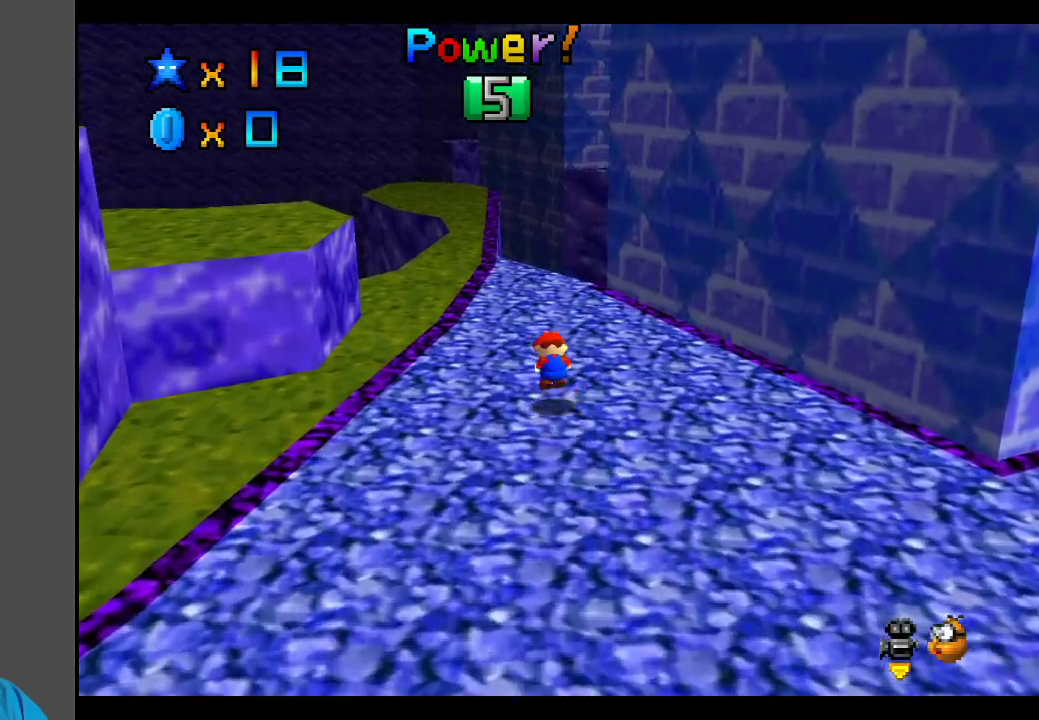
{"buttons": [], "left_stick": "up-left", "right_stick": "center", "events": [[100, "A", "up"]]}
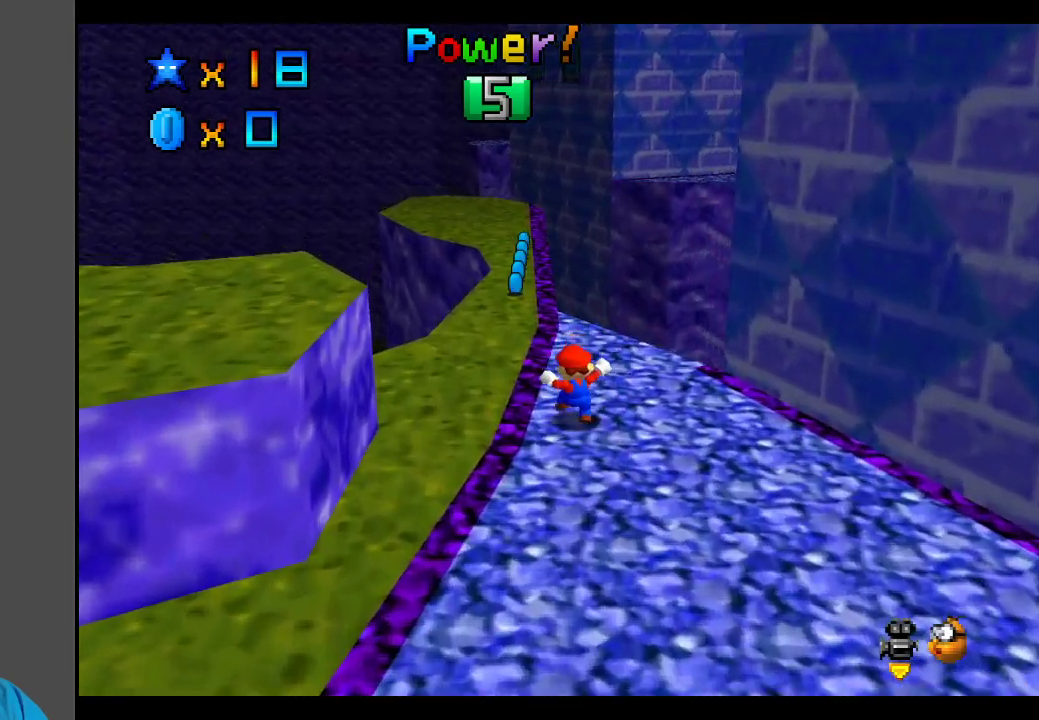
{"buttons": [], "left_stick": "up-left", "right_stick": "center", "events": []}
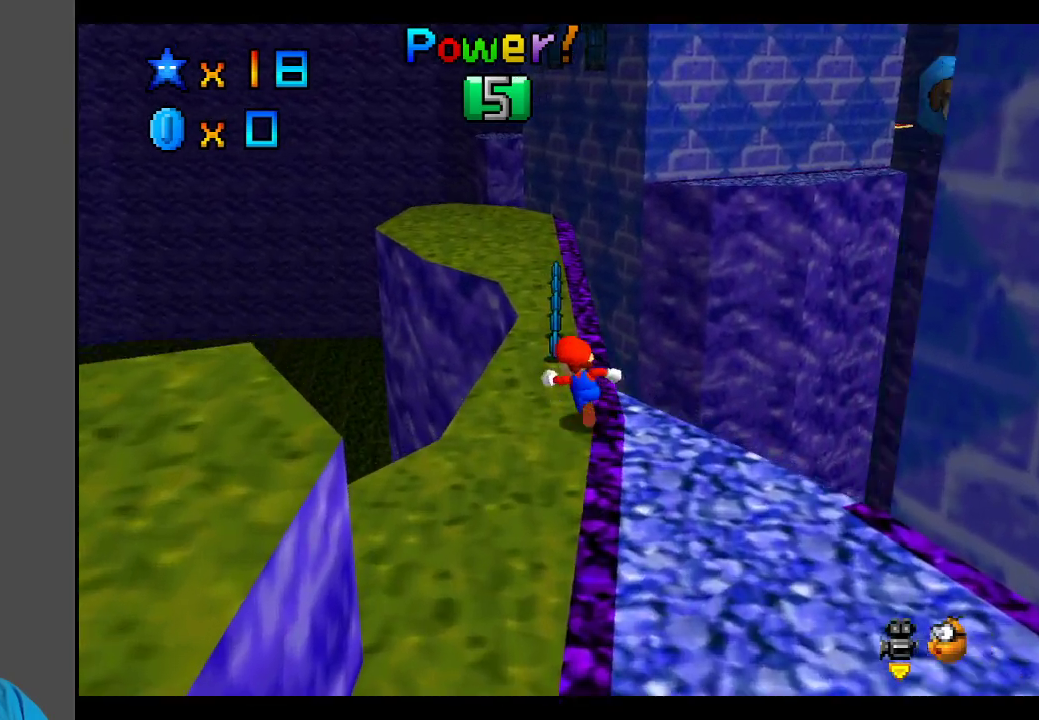
{"buttons": ["A"], "left_stick": "up-right", "right_stick": "center", "events": [[50, "X", "down"], [100, "left_stick", "up"], [183, "X", "up"], [283, "left_stick", "up-right"], [467, "A", "down"]]}
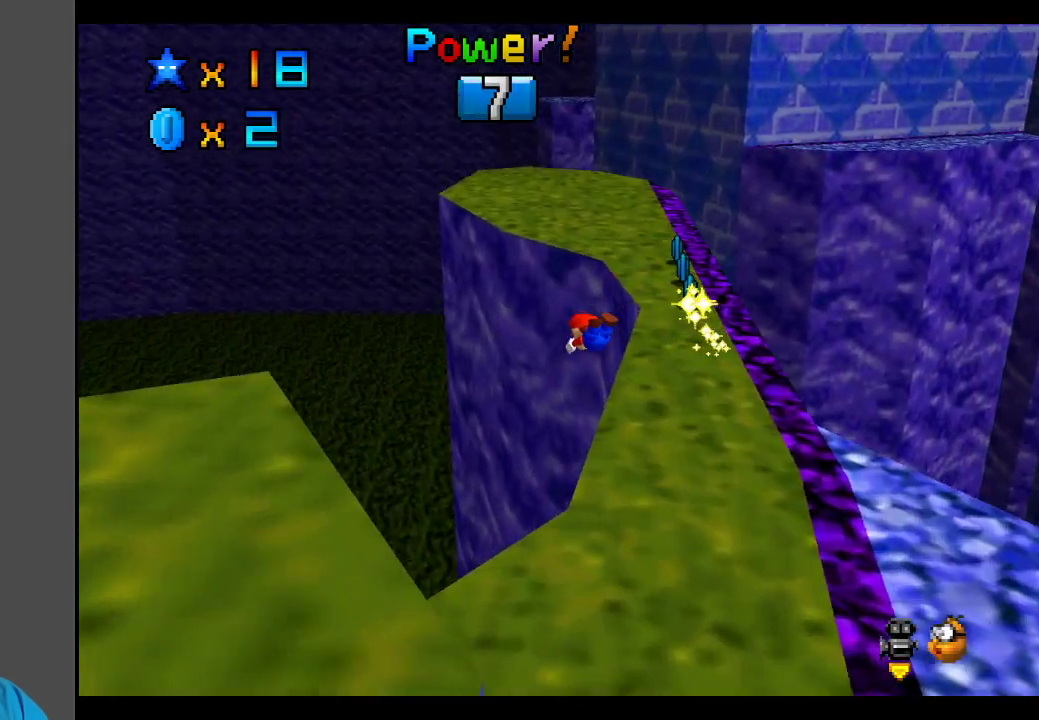
{"buttons": [], "left_stick": "up", "right_stick": "center", "events": [[100, "A", "up"], [367, "left_stick", "up"]]}
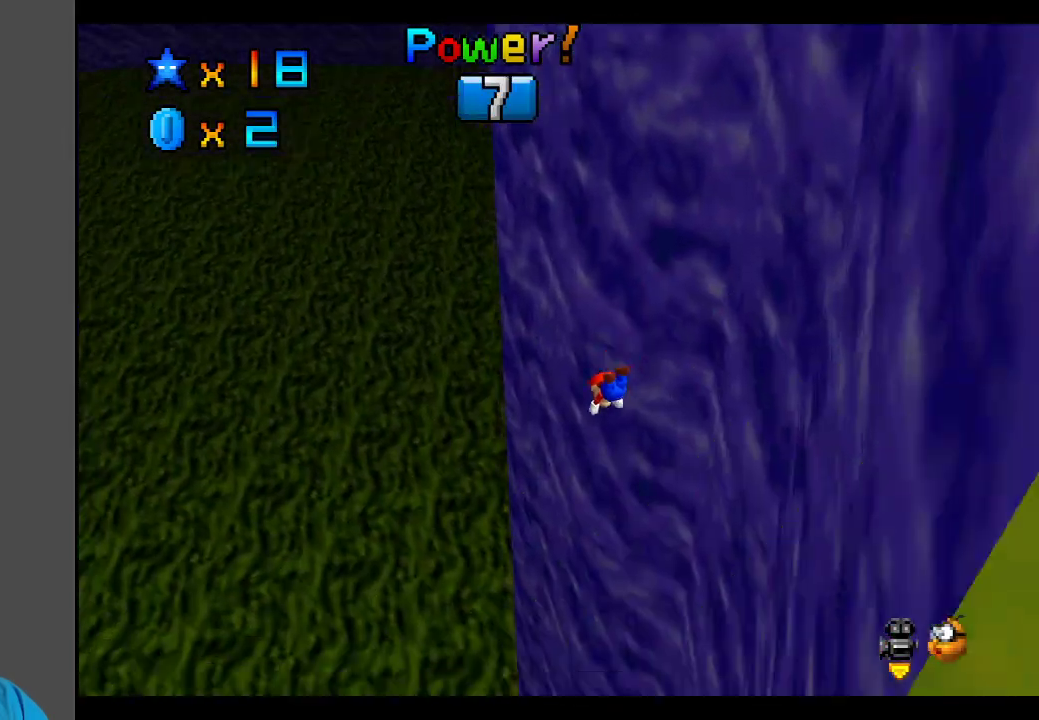
{"buttons": [], "left_stick": "up", "right_stick": "center", "events": []}
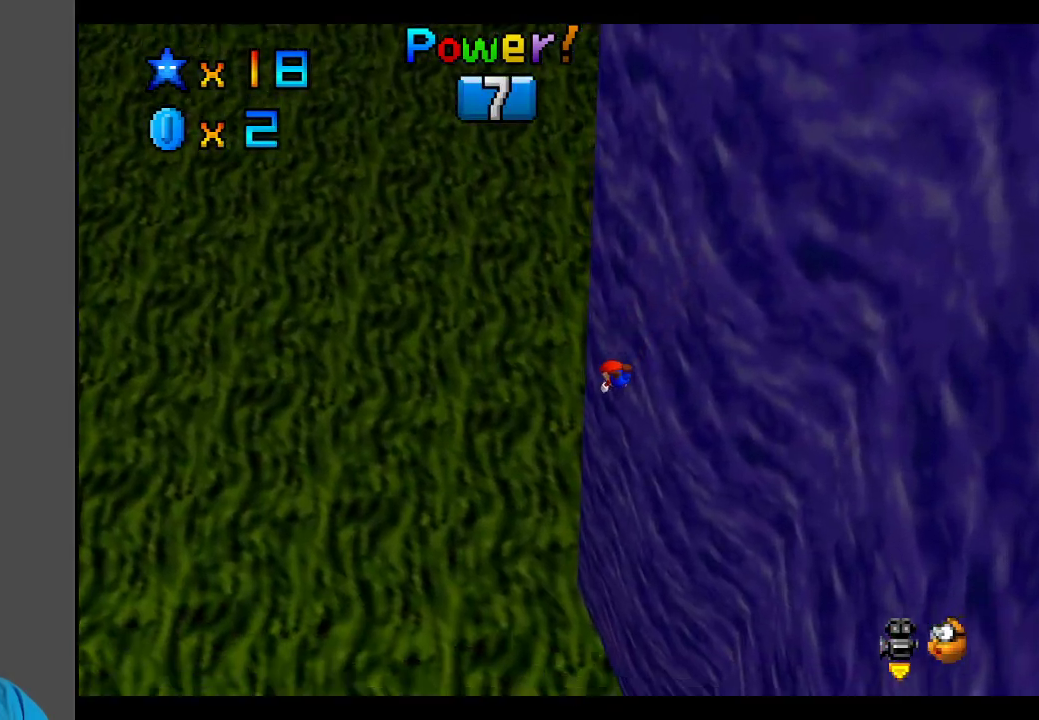
{"buttons": [], "left_stick": "center", "right_stick": "center", "events": [[17, "left_stick", "center"]]}
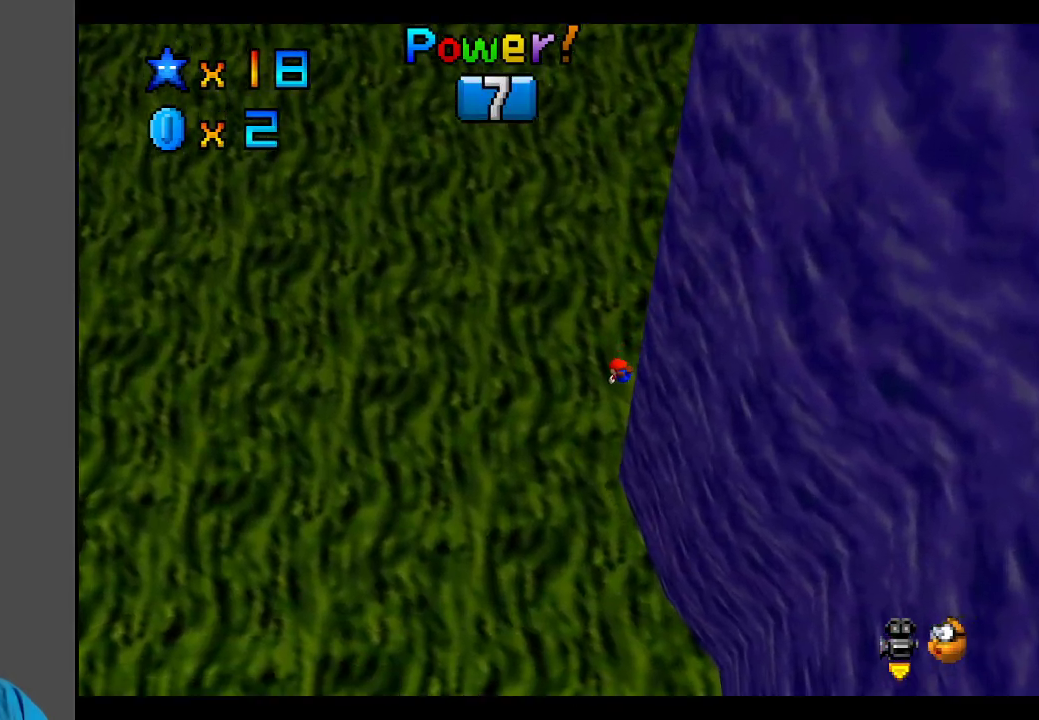
{"buttons": [], "left_stick": "up", "right_stick": "center", "events": [[350, "left_stick", "up"]]}
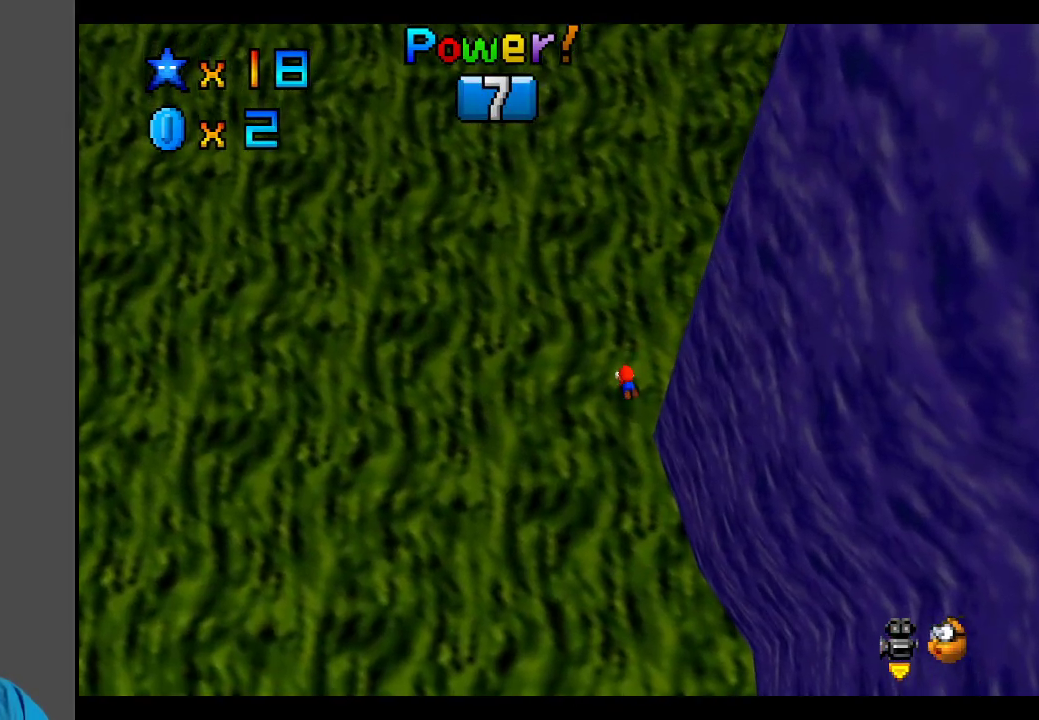
{"buttons": [], "left_stick": "up", "right_stick": "center", "events": []}
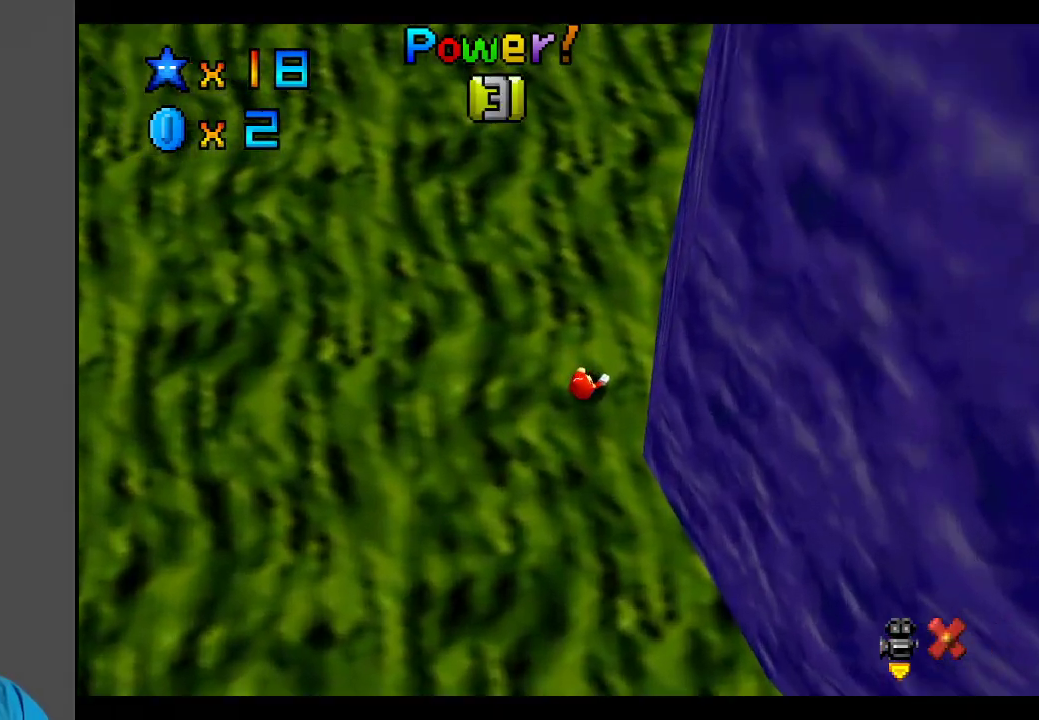
{"buttons": [], "left_stick": "center", "right_stick": "center", "events": [[117, "left_stick", "center"]]}
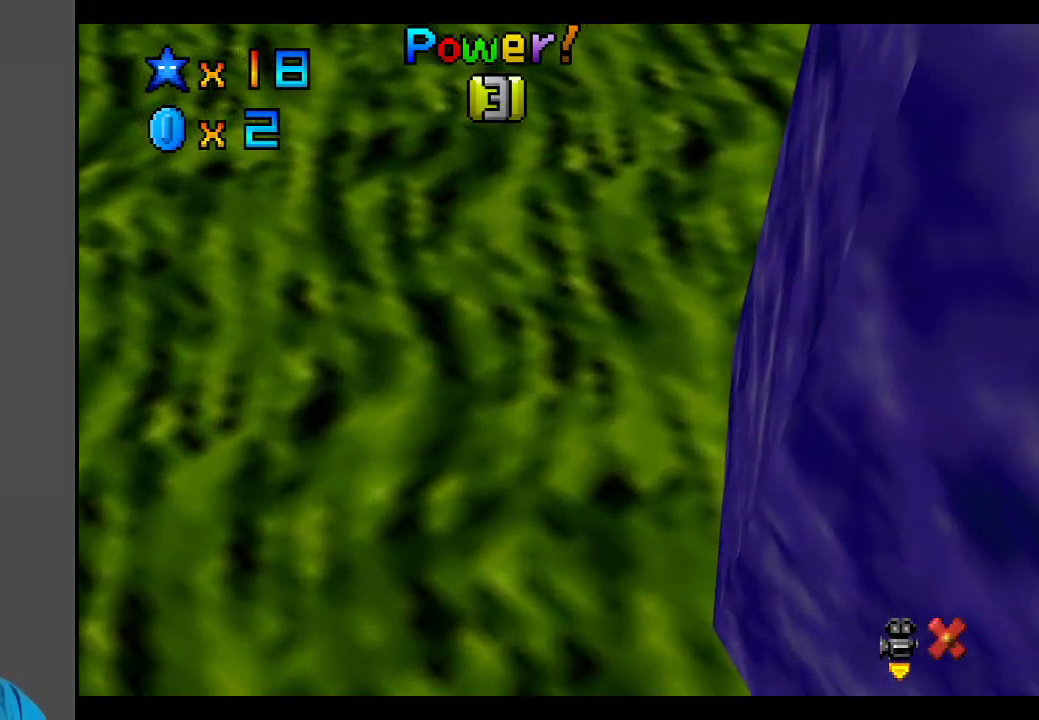
{"buttons": [], "left_stick": "center", "right_stick": "center", "events": []}
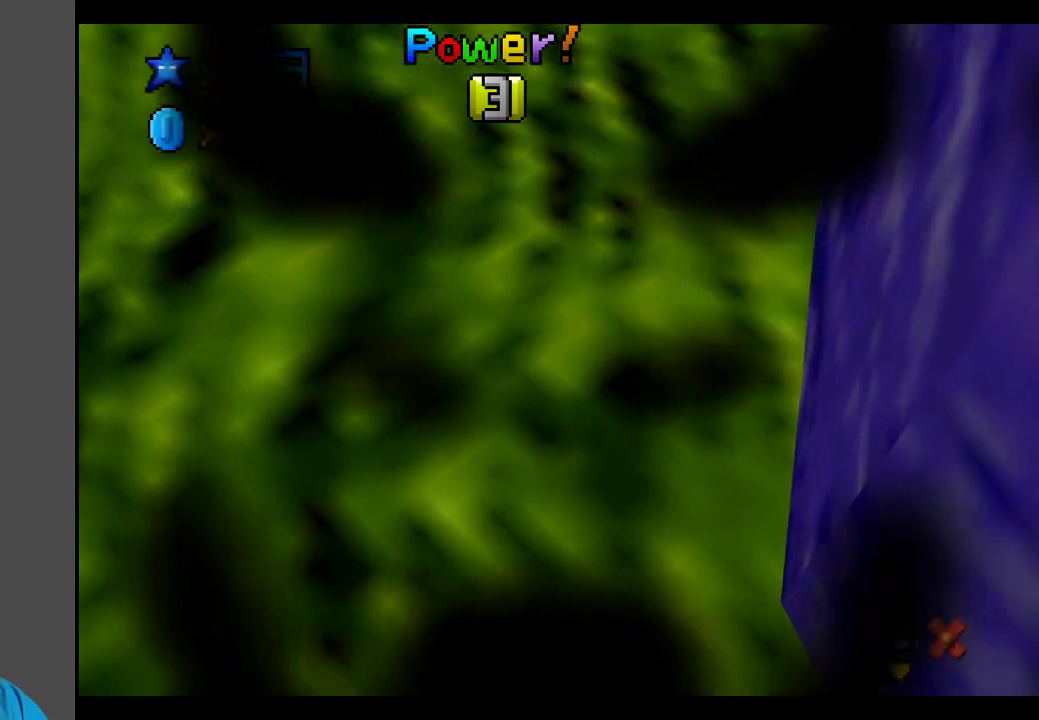
{"buttons": [], "left_stick": "center", "right_stick": "center", "events": []}
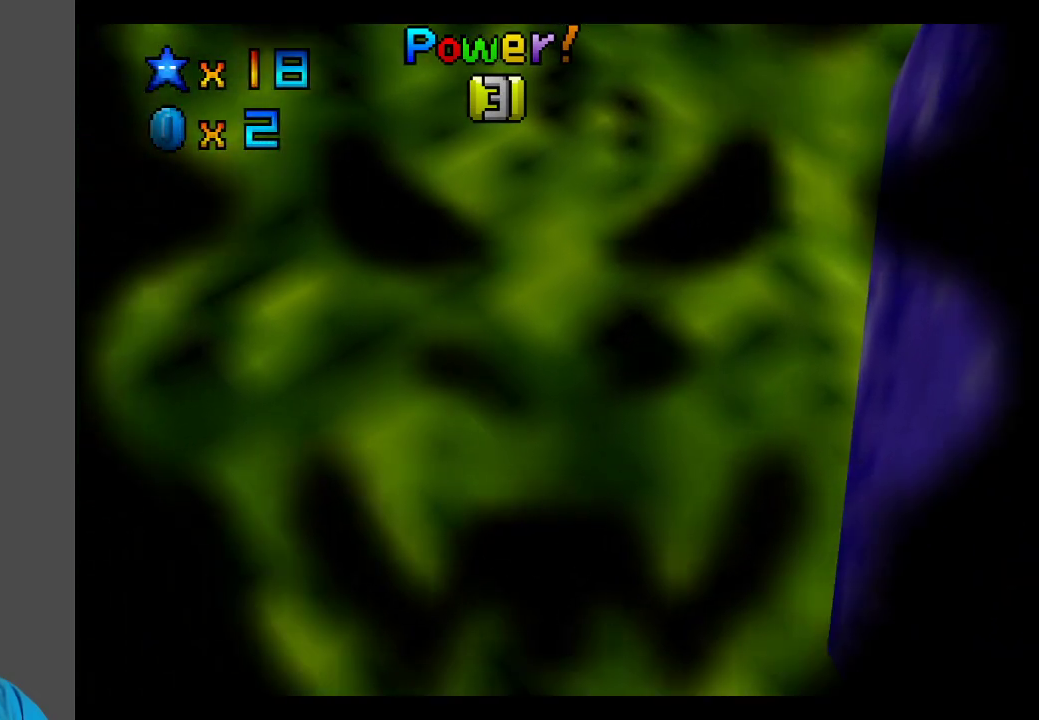
{"buttons": [], "left_stick": "center", "right_stick": "center", "events": []}
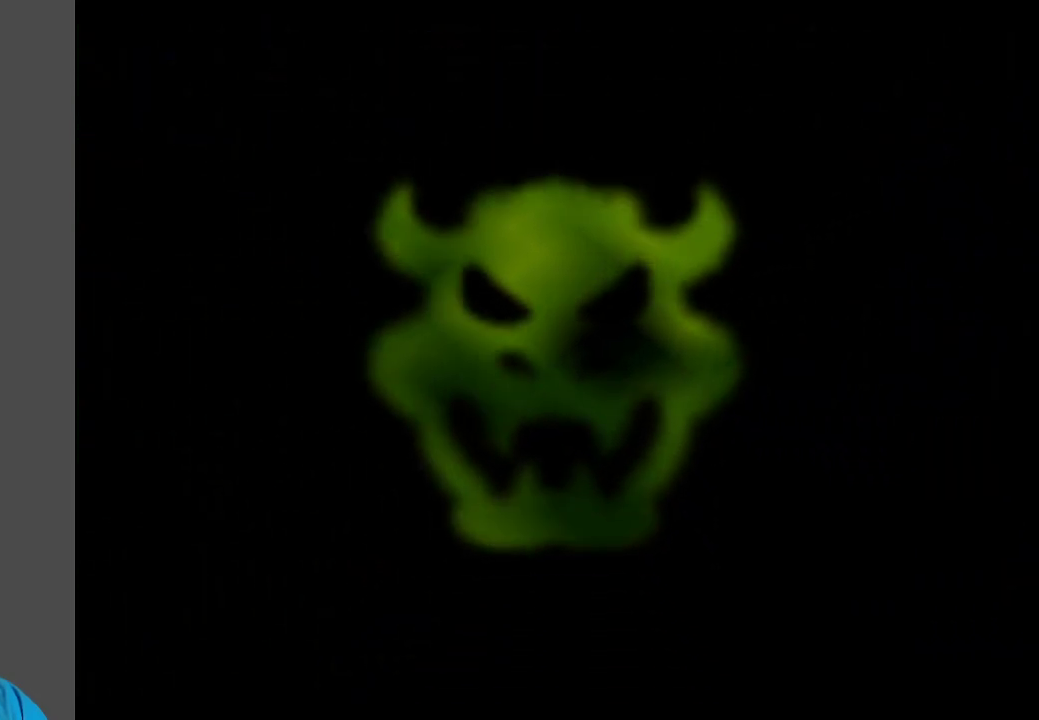
{"buttons": [], "left_stick": "center", "right_stick": "center", "events": []}
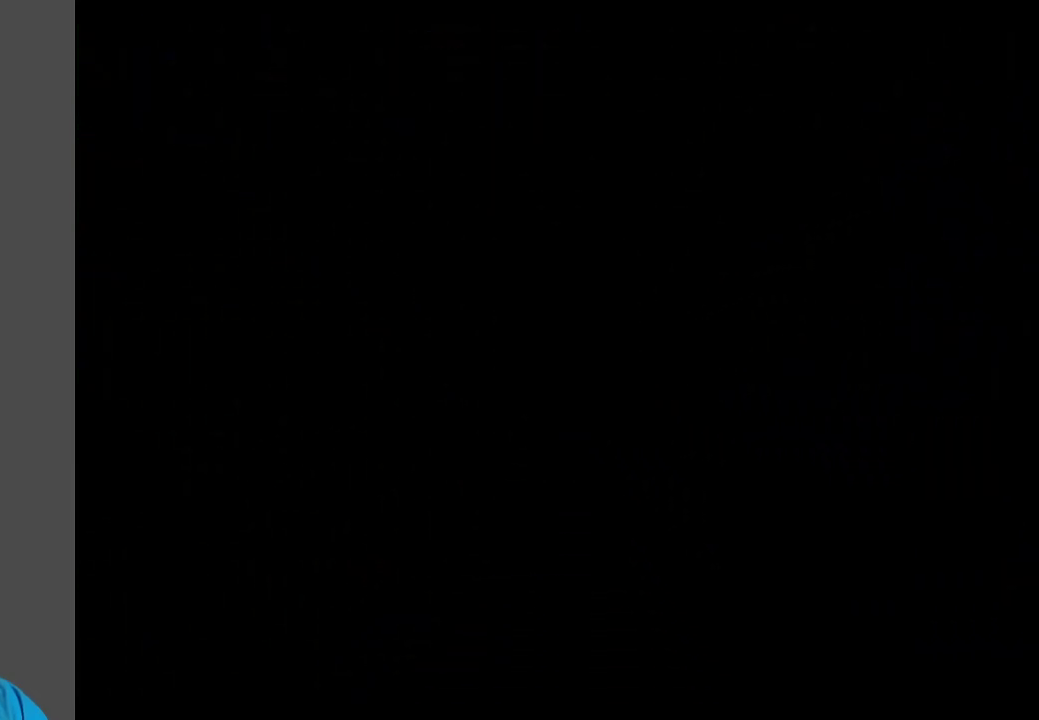
{"buttons": [], "left_stick": "center", "right_stick": "center", "events": []}
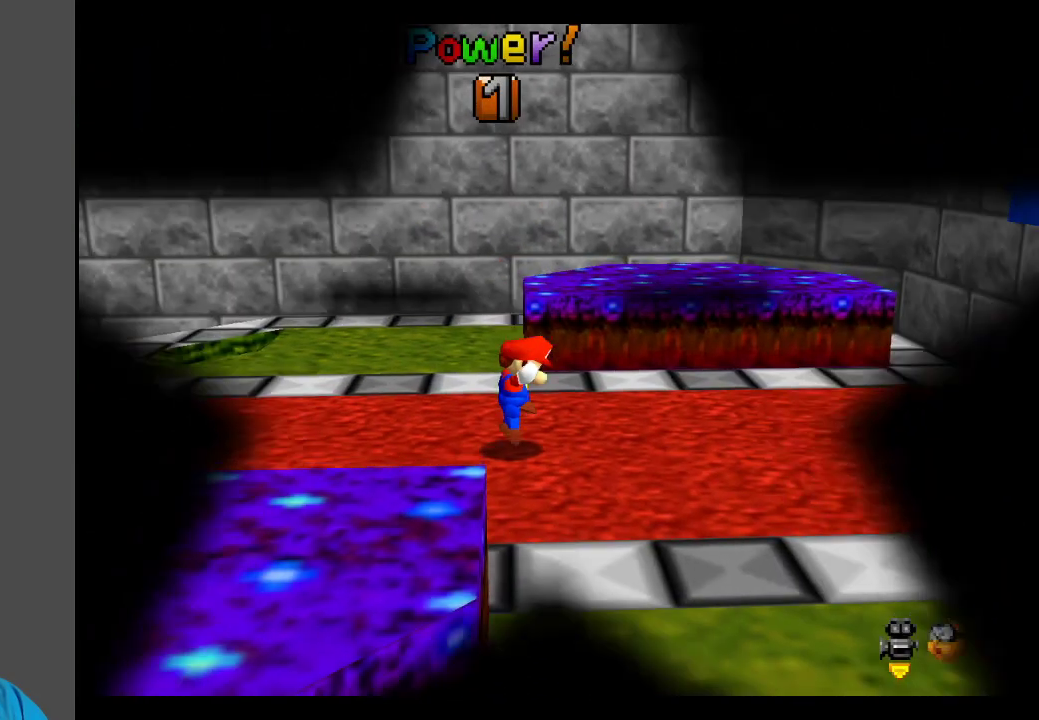
{"buttons": [], "left_stick": "right", "right_stick": "center", "events": [[183, "left_stick", "right"]]}
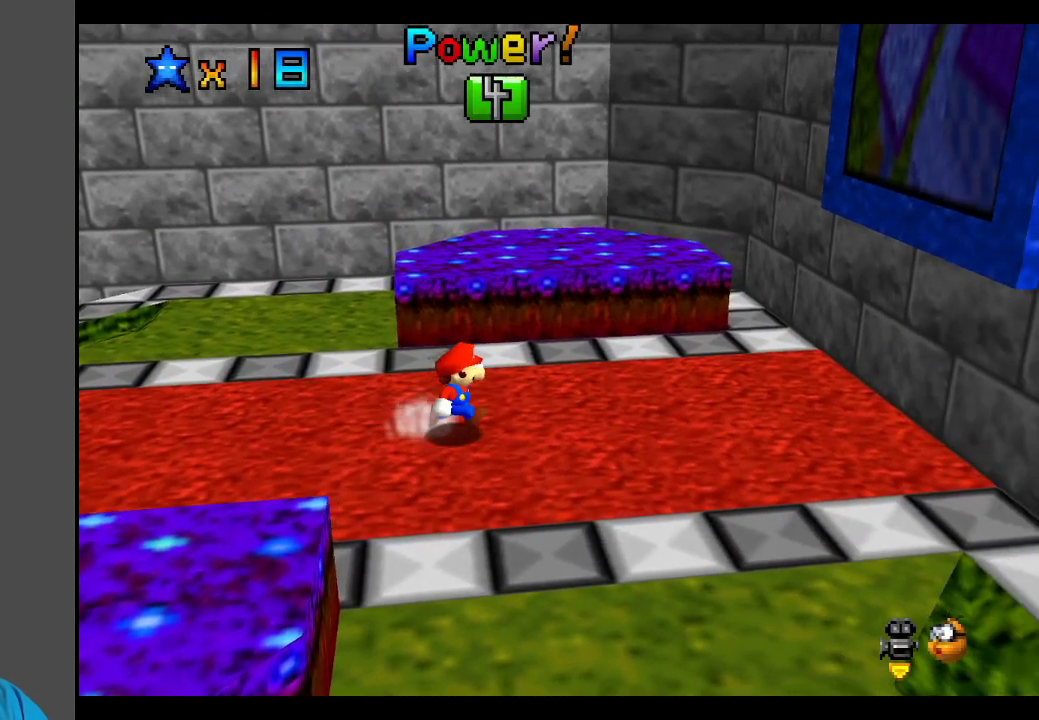
{"buttons": [], "left_stick": "right", "right_stick": "center", "events": [[100, "A", "down"], [150, "A", "up"]]}
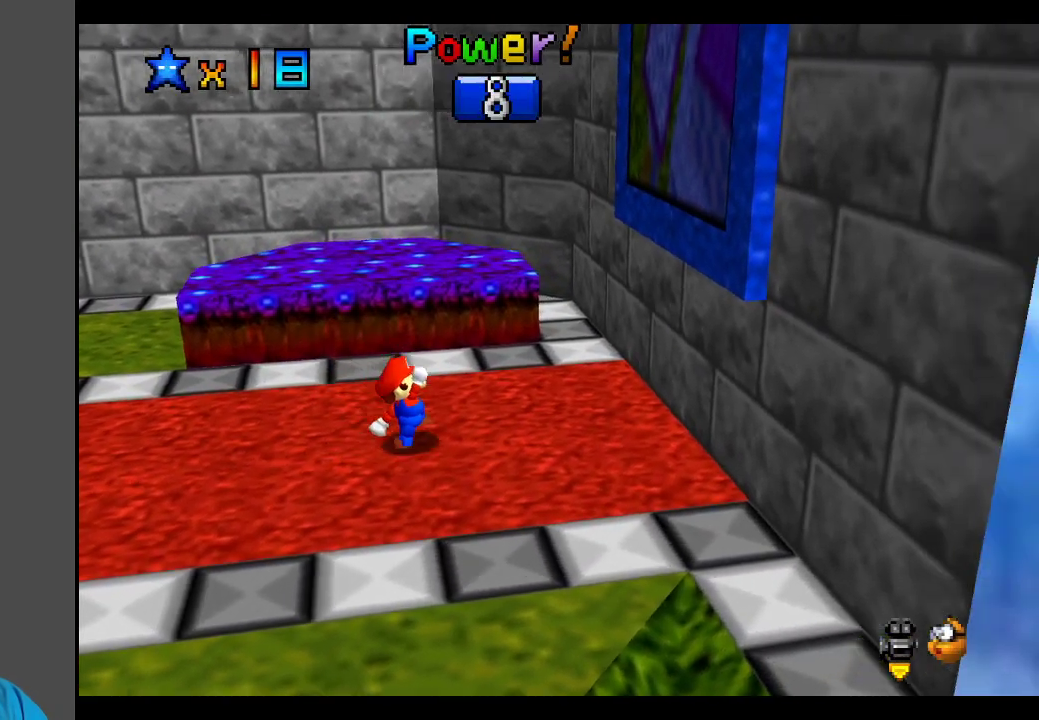
{"buttons": ["A"], "left_stick": "right", "right_stick": "center", "events": [[100, "A", "down"]]}
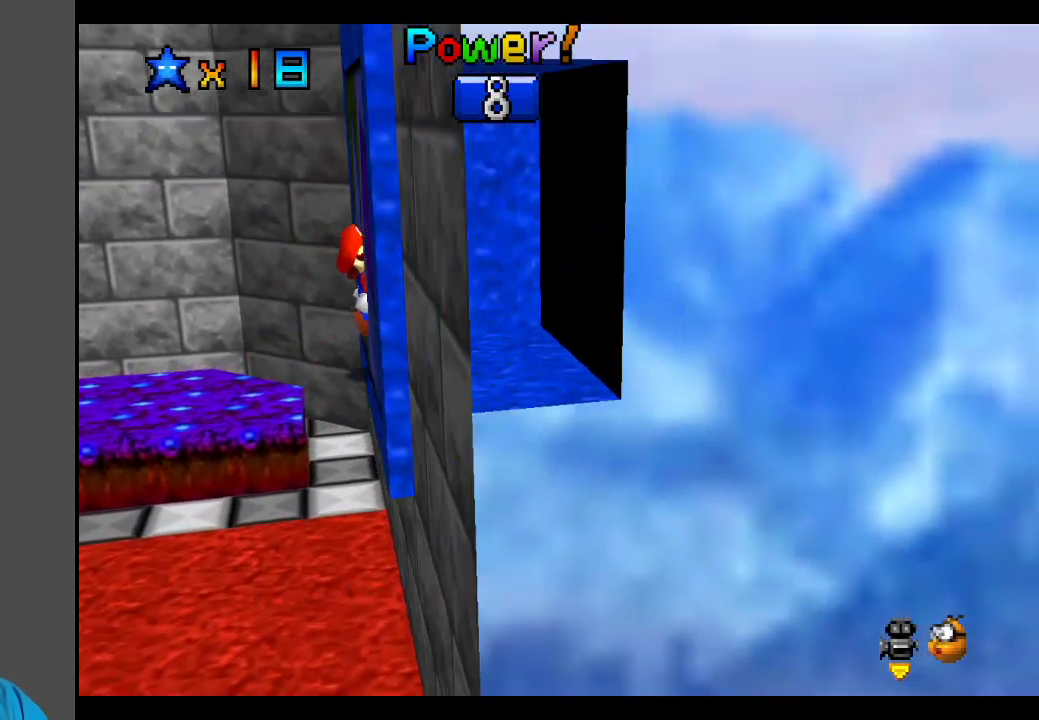
{"buttons": [], "left_stick": "center", "right_stick": "center", "events": [[200, "A", "up"], [350, "left_stick", "center"]]}
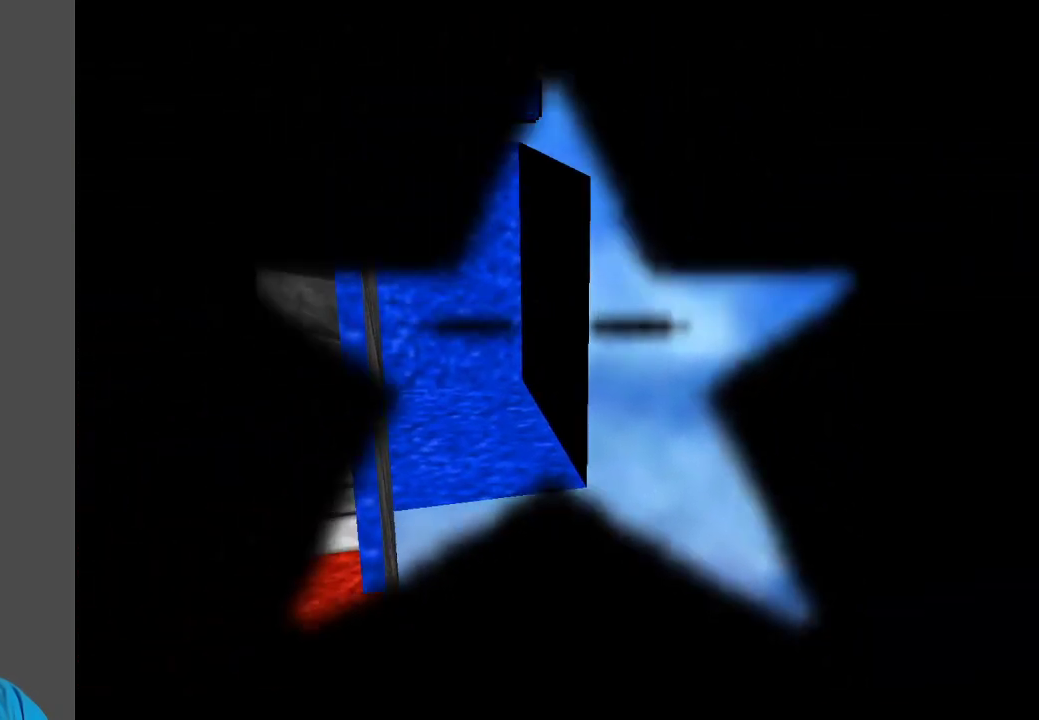
{"buttons": [], "left_stick": "center", "right_stick": "center", "events": []}
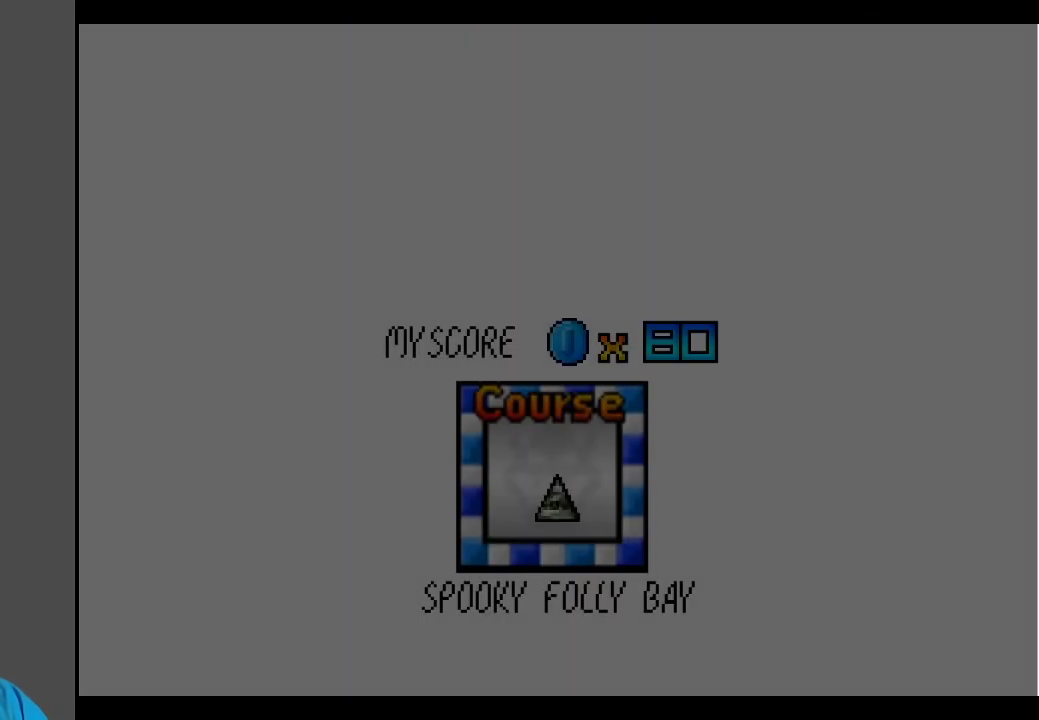
{"buttons": [], "left_stick": "center", "right_stick": "center", "events": []}
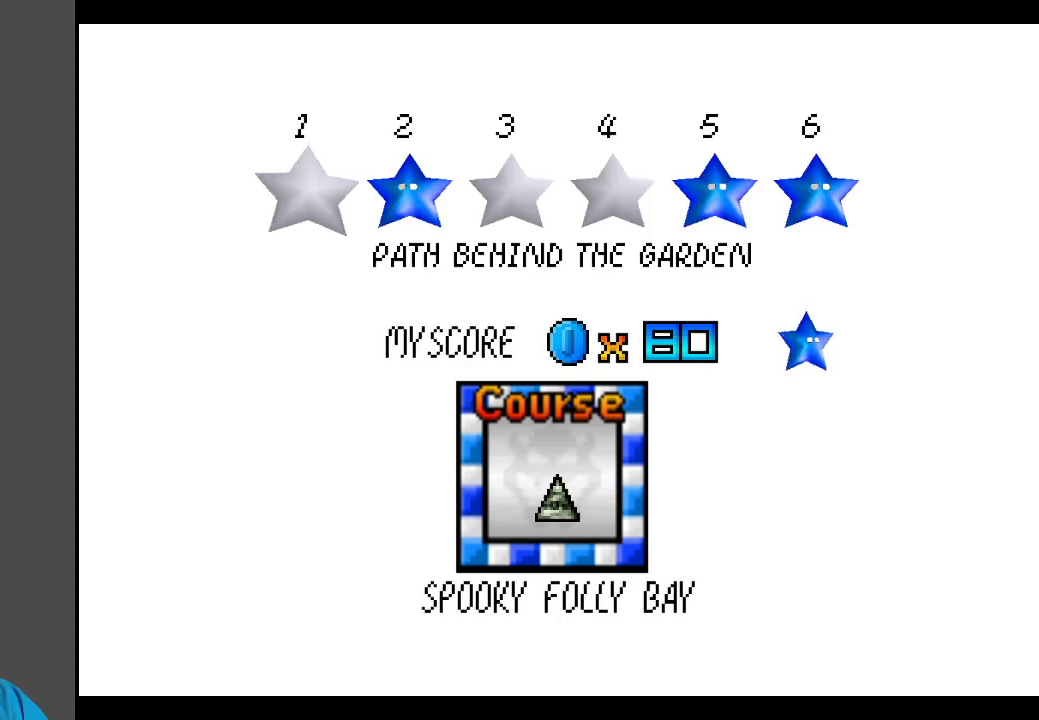
{"buttons": [], "left_stick": "center", "right_stick": "center", "events": []}
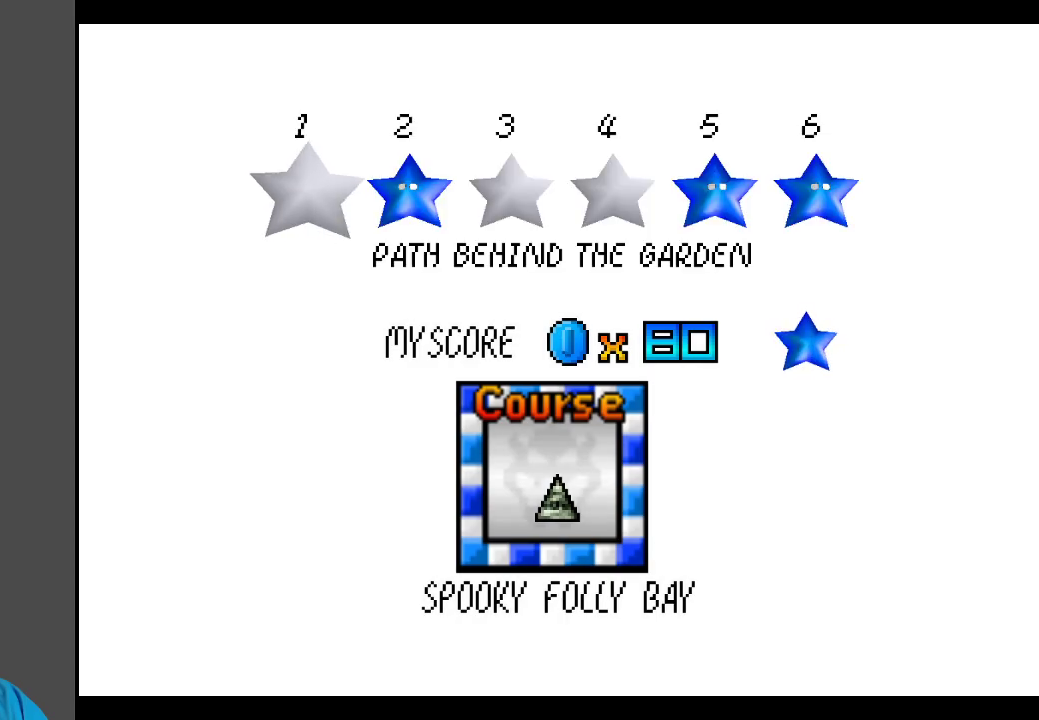
{"buttons": [], "left_stick": "center", "right_stick": "center", "events": [[83, "A", "down"], [250, "A", "up"]]}
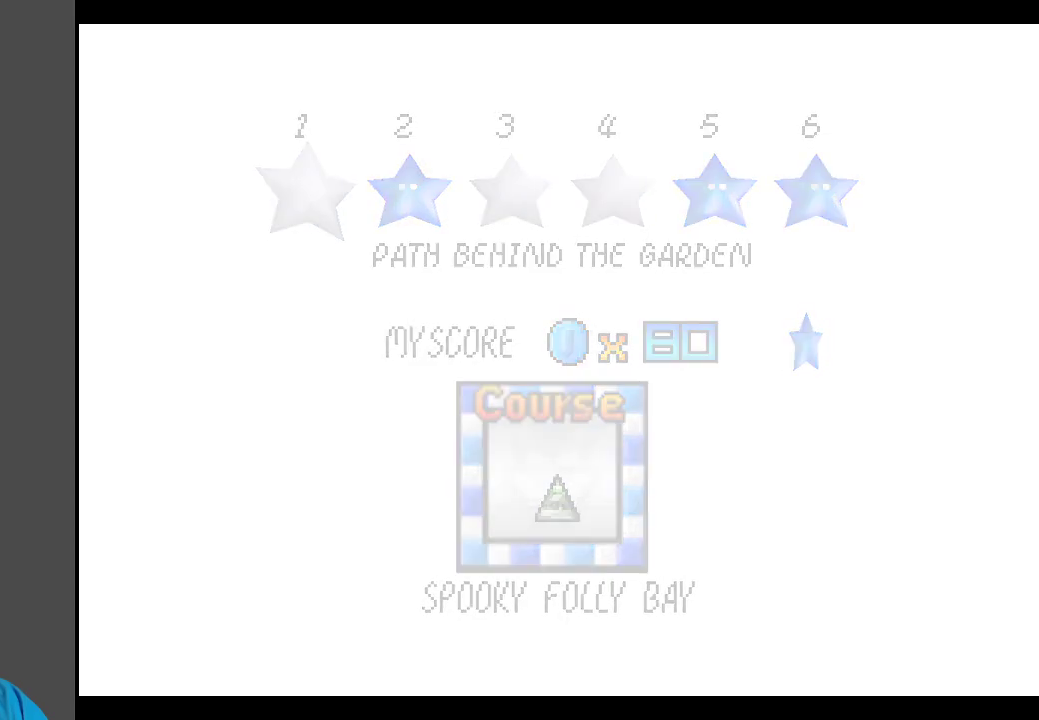
{"buttons": [], "left_stick": "up-right", "right_stick": "center", "events": [[350, "left_stick", "up-right"]]}
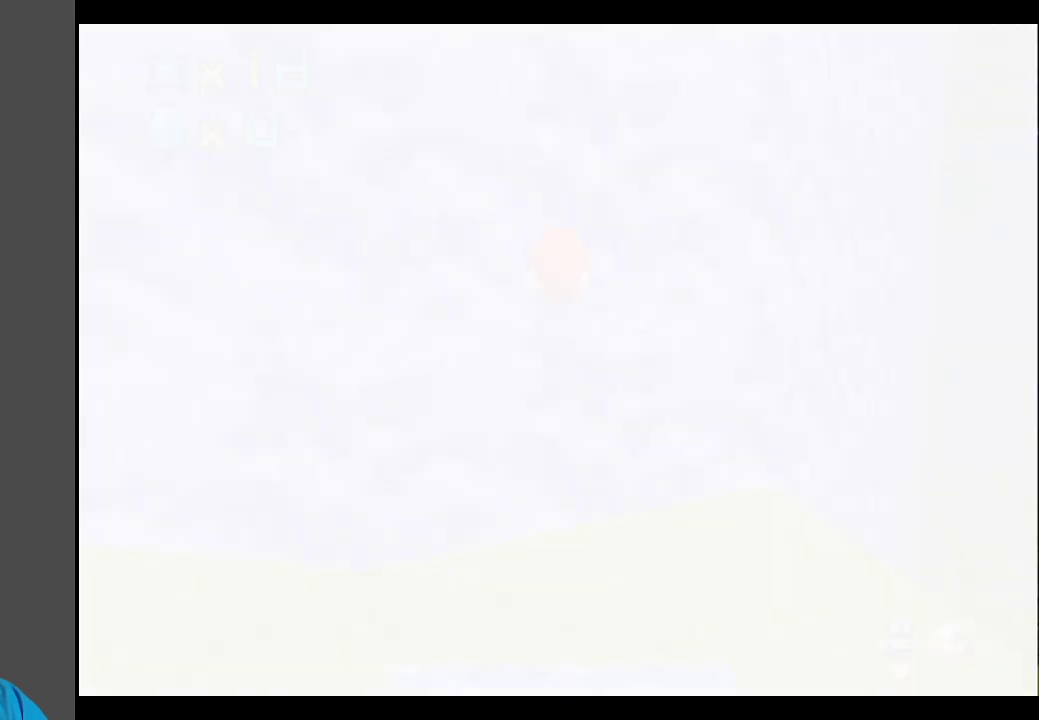
{"buttons": [], "left_stick": "up-right", "right_stick": "center", "events": []}
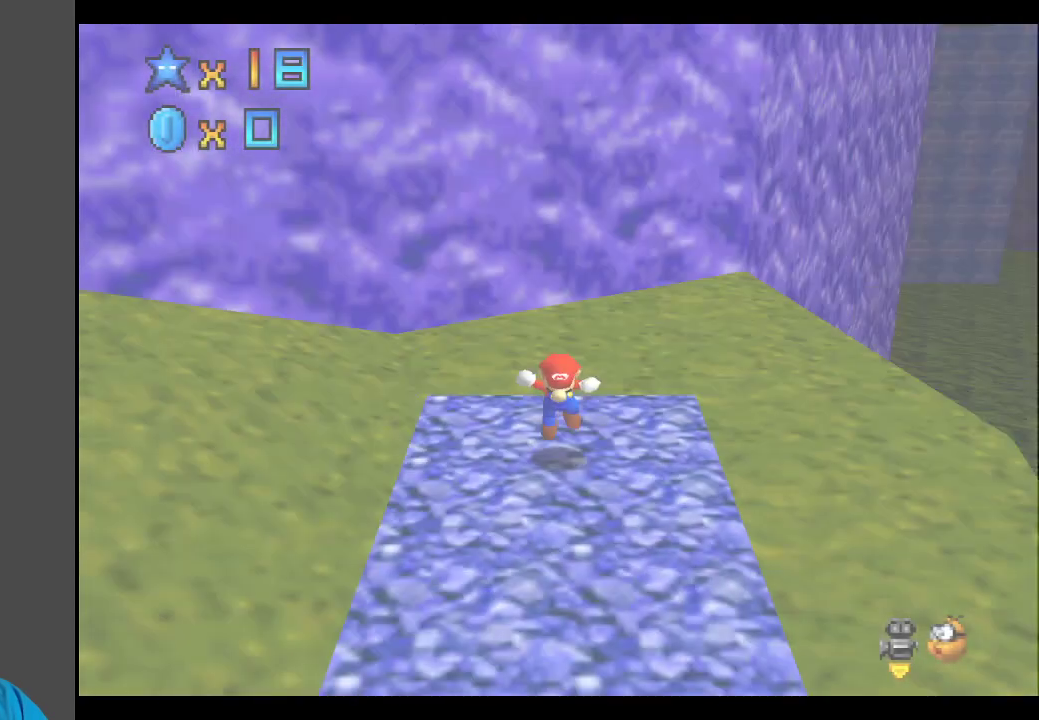
{"buttons": ["B"], "left_stick": "left", "right_stick": "center", "events": [[100, "left_stick", "left"], [133, "B", "down"], [233, "B", "up"], [317, "B", "down"], [400, "B", "up"], [483, "B", "down"]]}
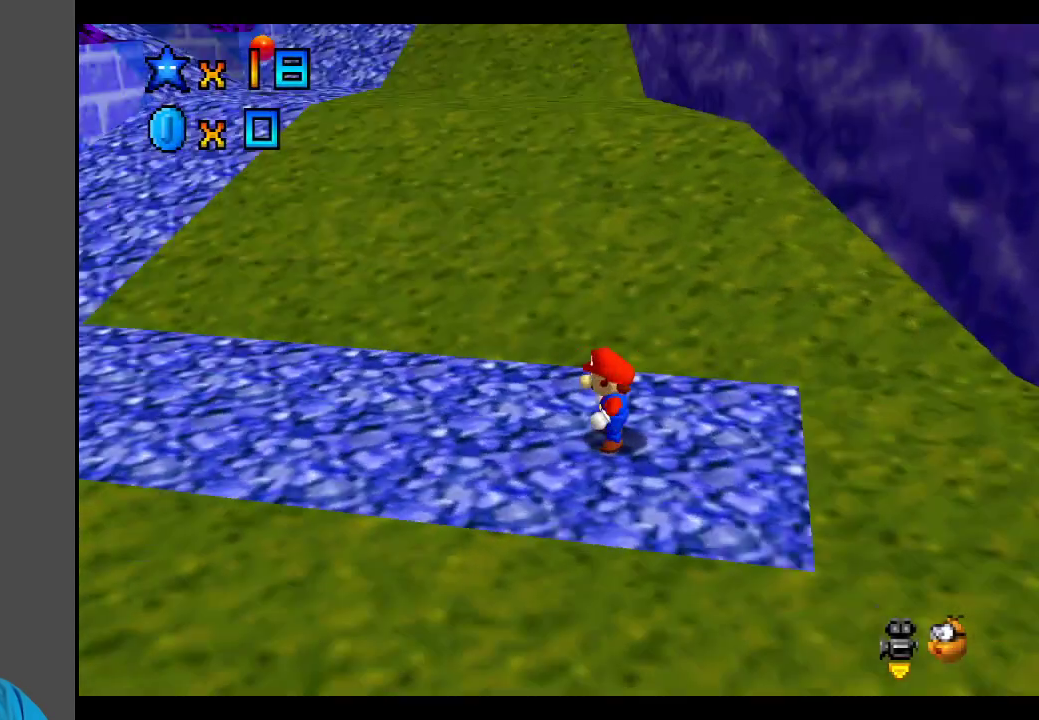
{"buttons": [], "left_stick": "up-left", "right_stick": "center", "events": [[83, "B", "up"], [83, "left_stick", "up-left"]]}
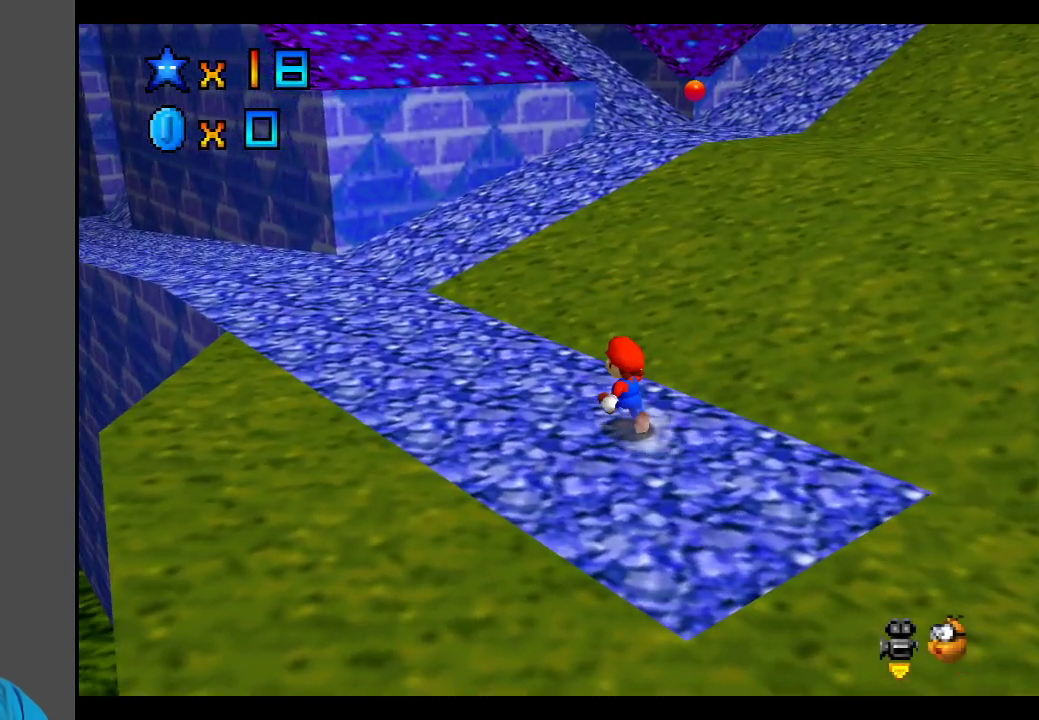
{"buttons": ["A", "L2"], "left_stick": "up", "right_stick": "center", "events": [[200, "left_stick", "up"], [367, "L2", "down"], [433, "A", "down"]]}
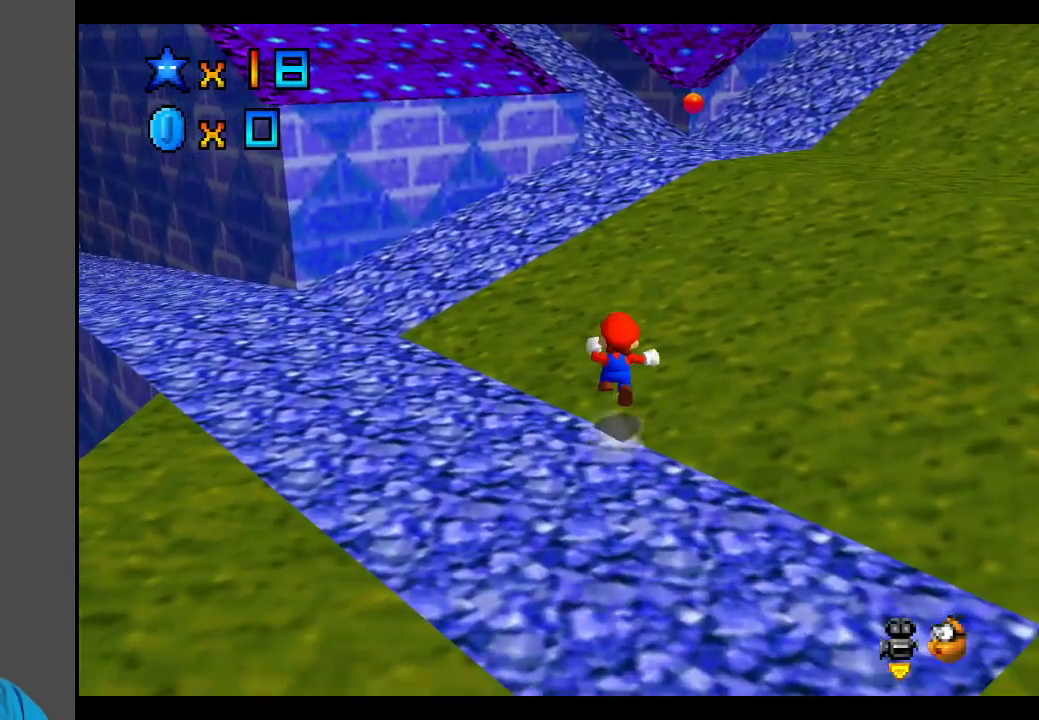
{"buttons": [], "left_stick": "up", "right_stick": "center", "events": [[67, "L2", "up"], [367, "A", "up"]]}
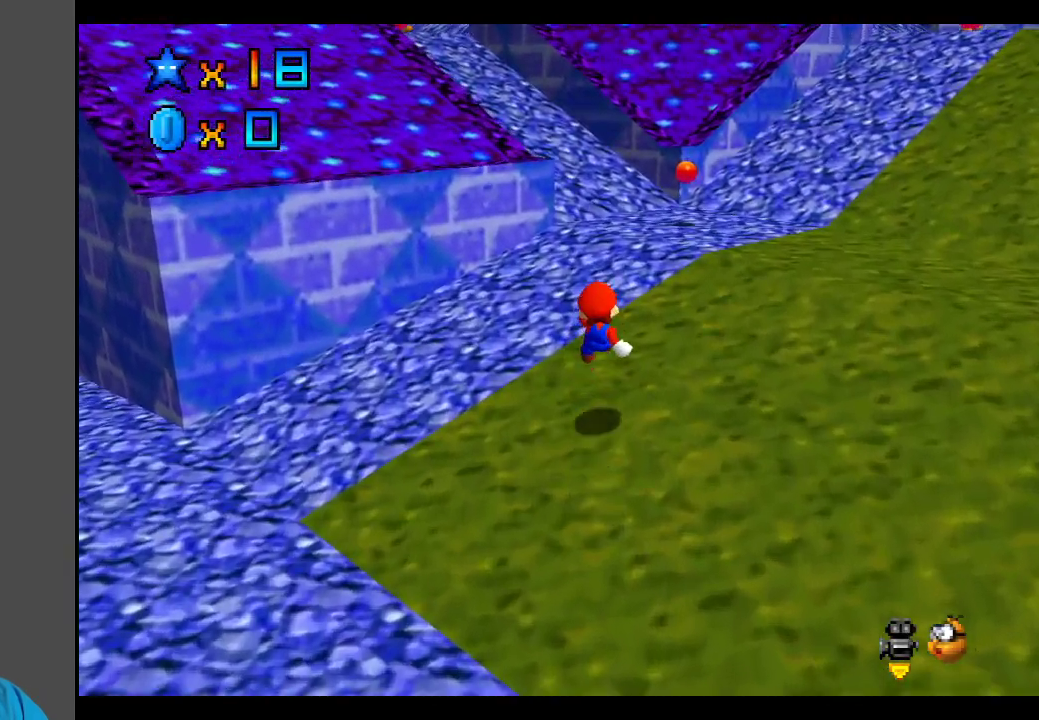
{"buttons": ["B"], "left_stick": "up-right", "right_stick": "center", "events": [[483, "left_stick", "up-right"], [500, "B", "down"]]}